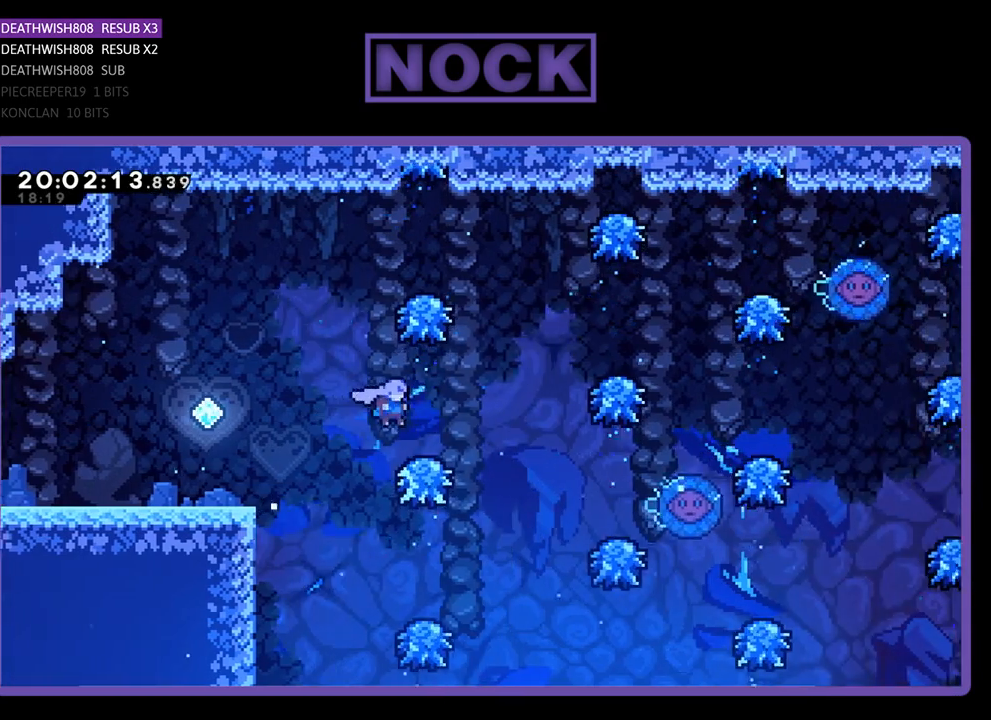
Gameplay with a controller (PlayStation layout); each line is a JSON object with the inputs held at the frame after it. "events" lists button and stick changes between this image and that frame as [ms after this image, input, new state], when the widget could be followed in between.
{"buttons": ["CROSS", "DPAD_RIGHT"], "left_stick": "center", "right_stick": "center", "events": []}
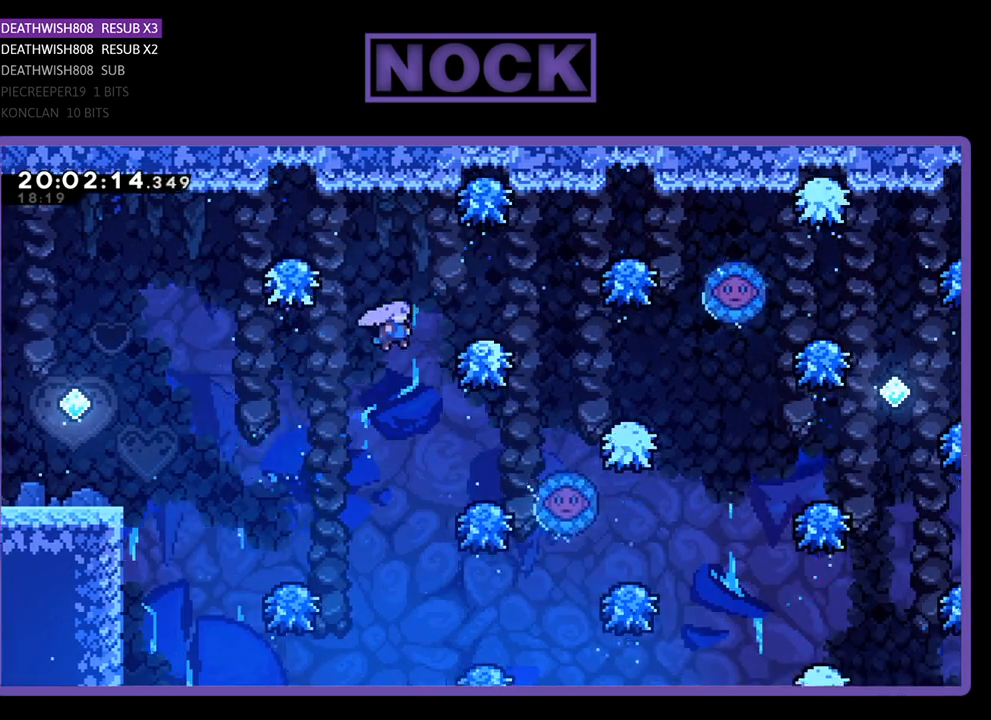
{"buttons": ["DPAD_UP", "DPAD_RIGHT"], "left_stick": "center", "right_stick": "center", "events": [[267, "DPAD_UP", "down"], [400, "CROSS", "up"]]}
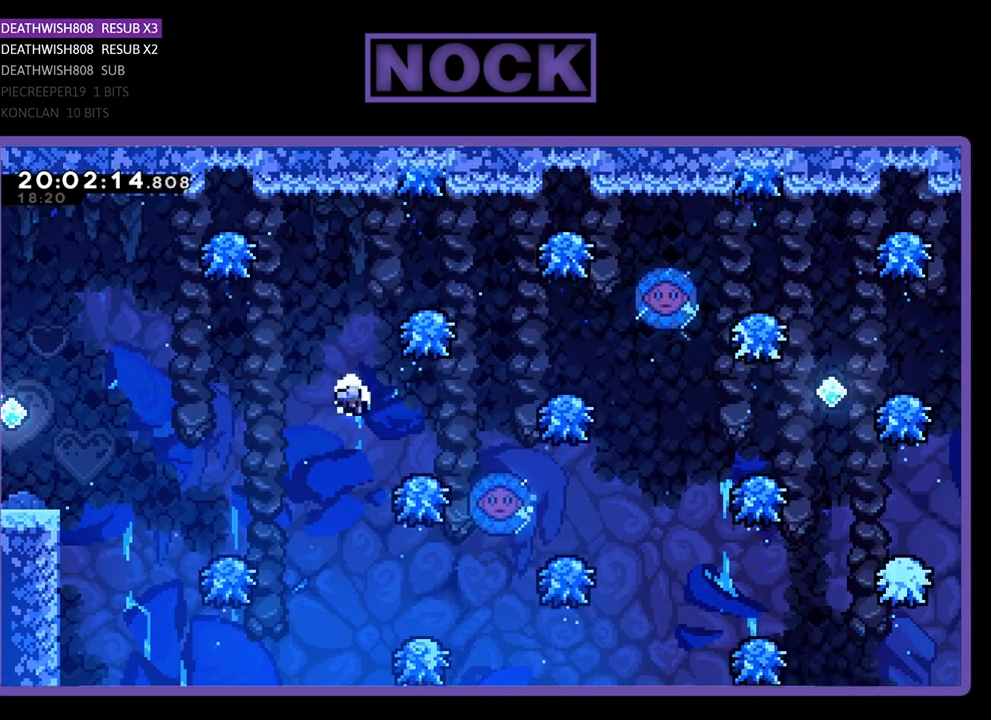
{"buttons": [], "left_stick": "center", "right_stick": "center", "events": [[267, "DPAD_UP", "up"], [367, "DPAD_RIGHT", "up"]]}
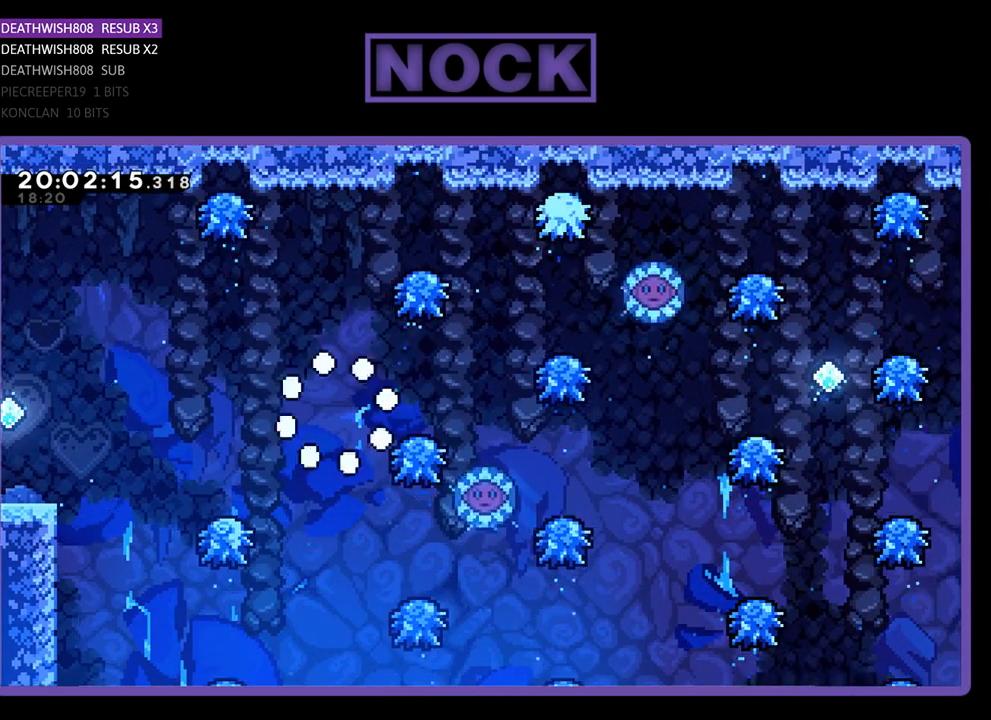
{"buttons": ["DPAD_RIGHT"], "left_stick": "center", "right_stick": "center", "events": [[200, "DPAD_RIGHT", "down"]]}
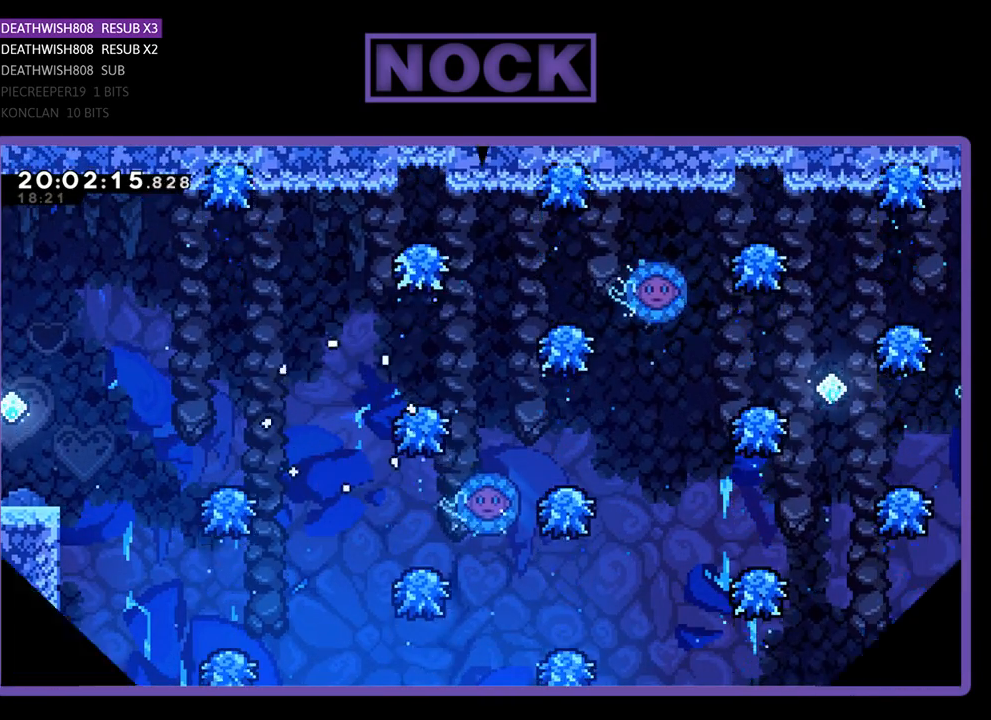
{"buttons": ["DPAD_RIGHT"], "left_stick": "center", "right_stick": "center", "events": []}
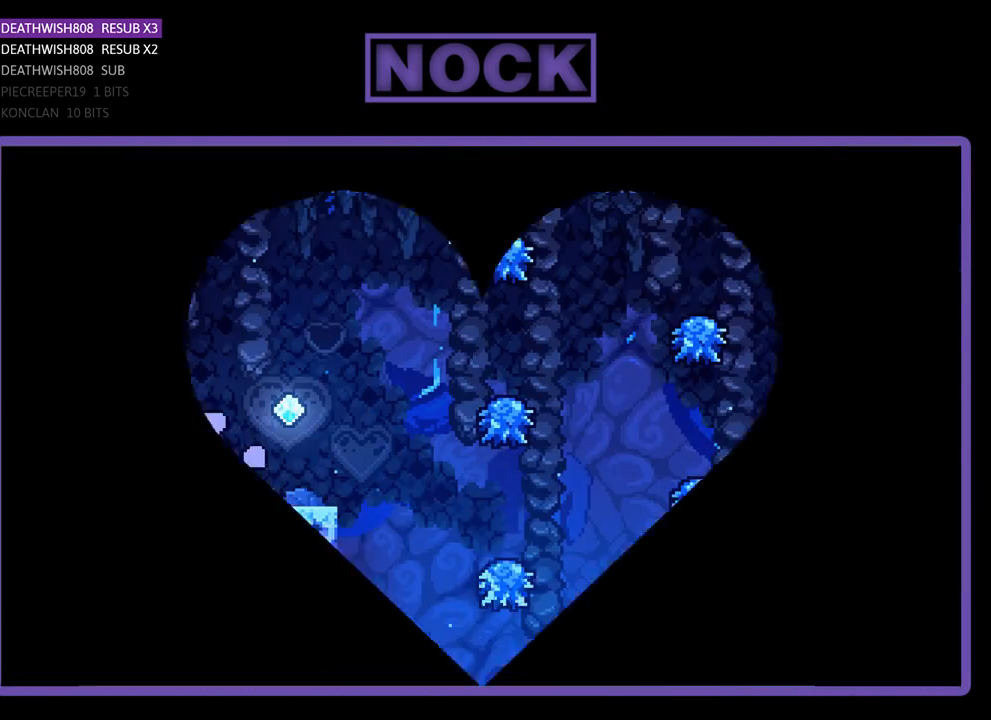
{"buttons": ["DPAD_RIGHT"], "left_stick": "center", "right_stick": "center", "events": []}
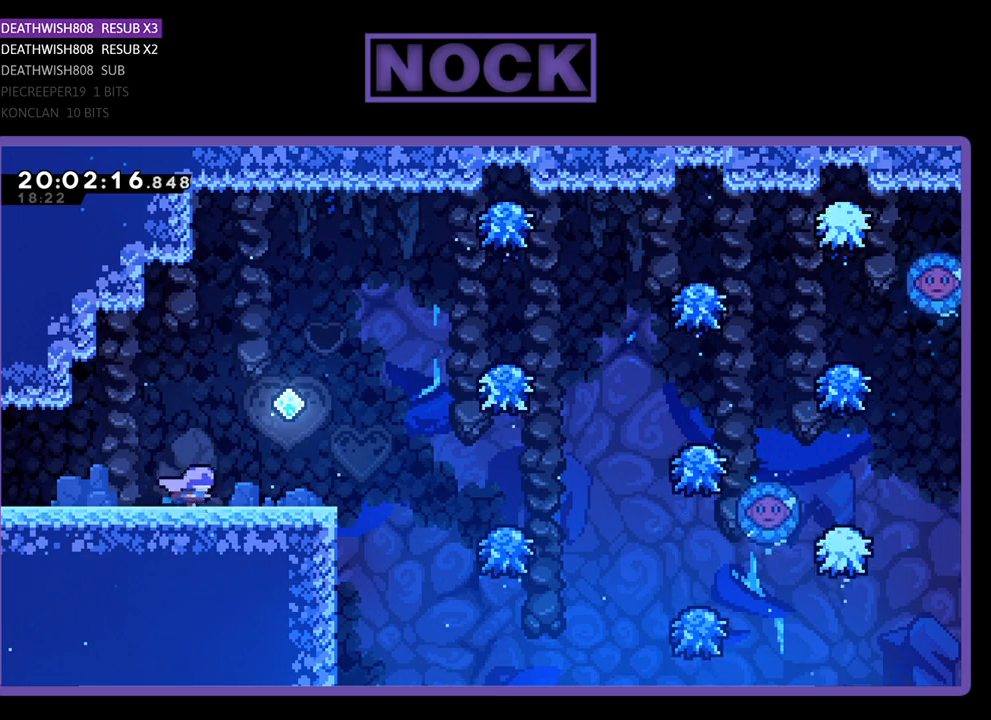
{"buttons": ["DPAD_RIGHT"], "left_stick": "center", "right_stick": "center", "events": []}
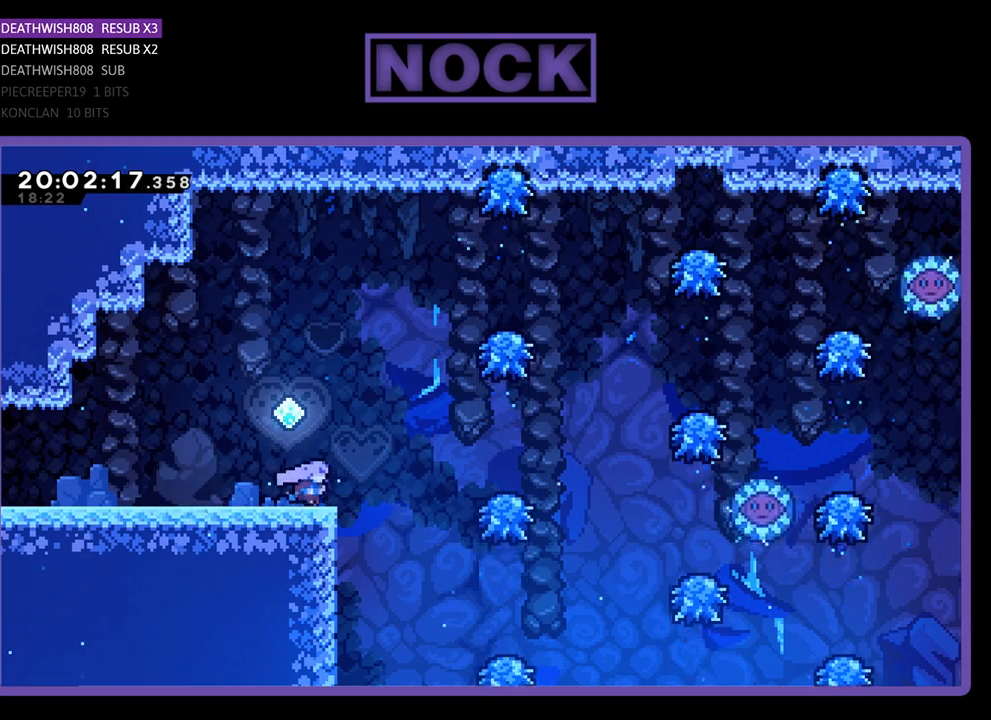
{"buttons": ["CROSS", "DPAD_RIGHT"], "left_stick": "center", "right_stick": "center", "events": [[200, "CROSS", "down"]]}
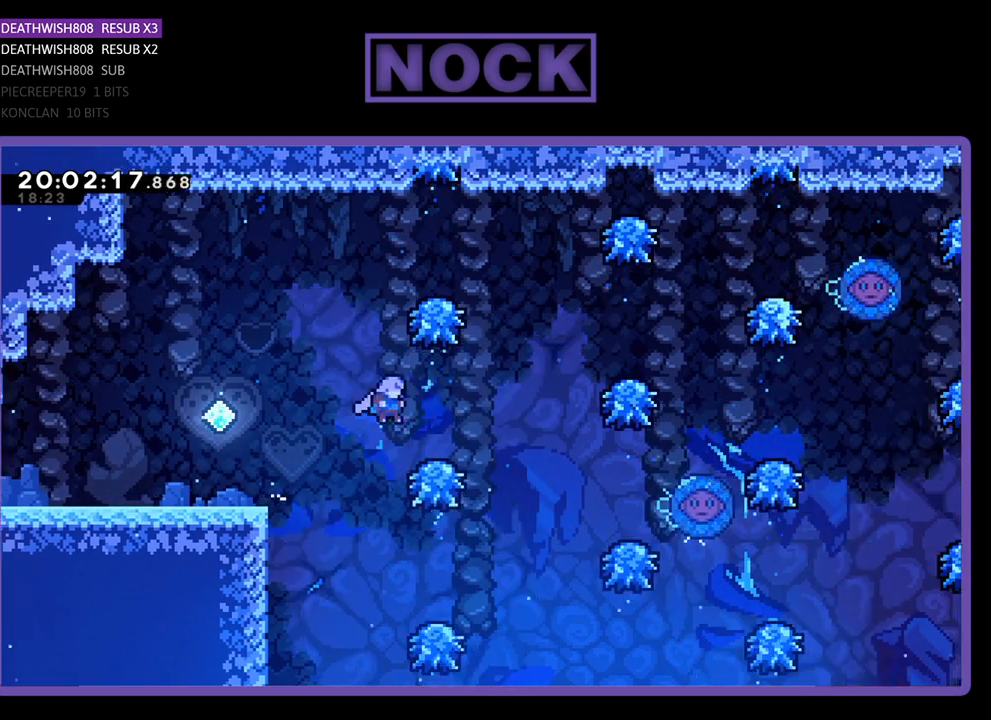
{"buttons": ["DPAD_RIGHT"], "left_stick": "center", "right_stick": "center", "events": [[300, "CROSS", "up"]]}
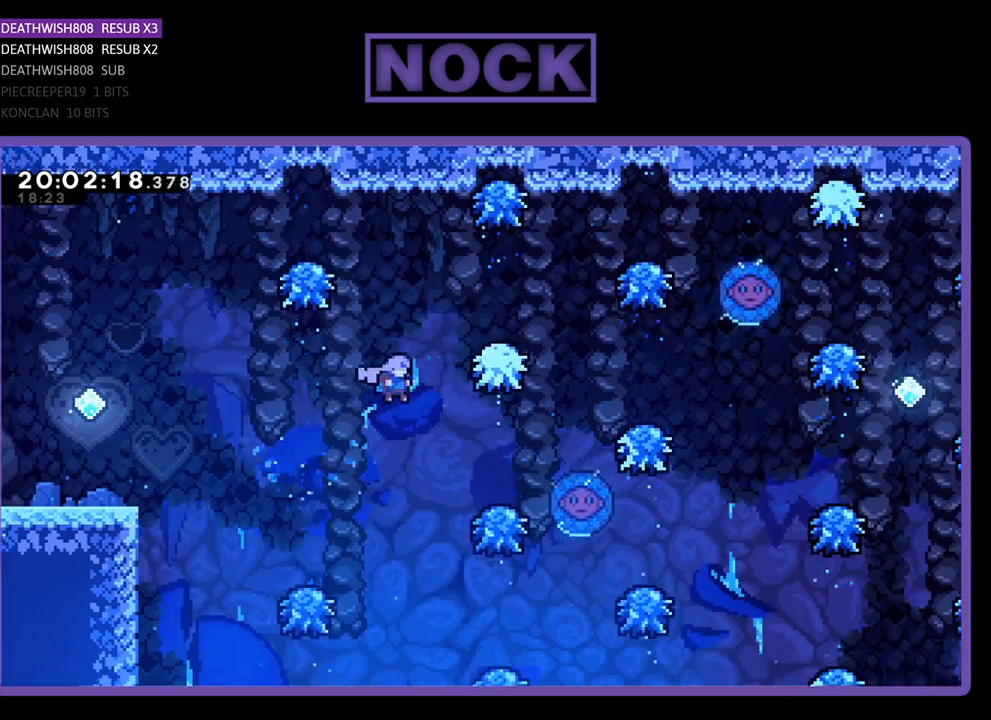
{"buttons": ["DPAD_UP", "DPAD_RIGHT"], "left_stick": "center", "right_stick": "center", "events": [[500, "DPAD_UP", "down"]]}
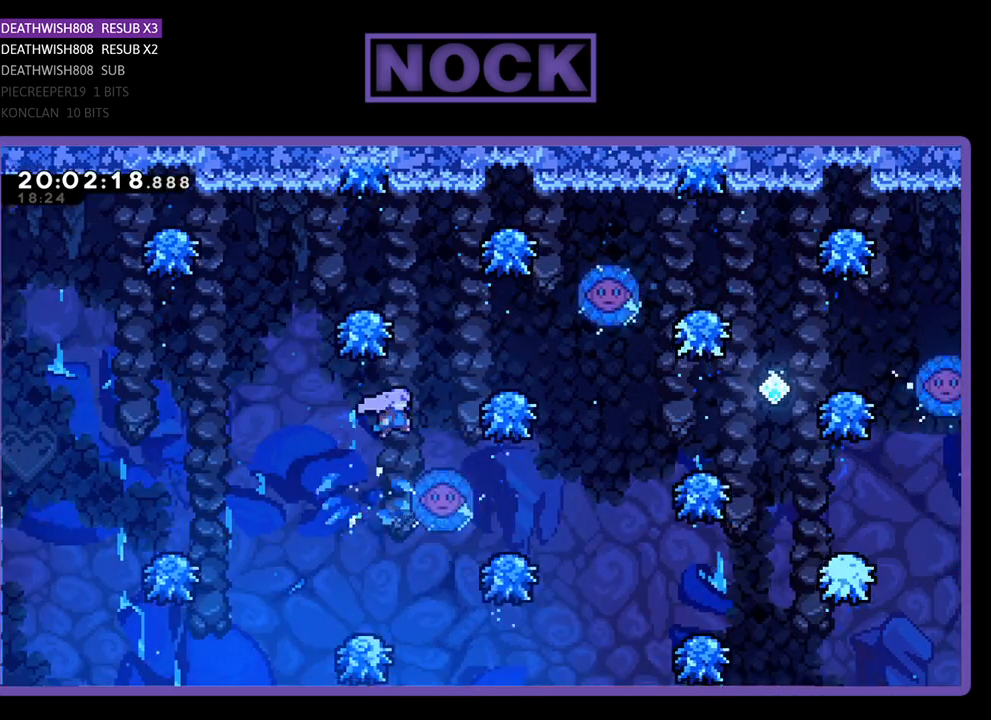
{"buttons": ["DPAD_RIGHT"], "left_stick": "center", "right_stick": "center", "events": [[233, "DPAD_UP", "up"]]}
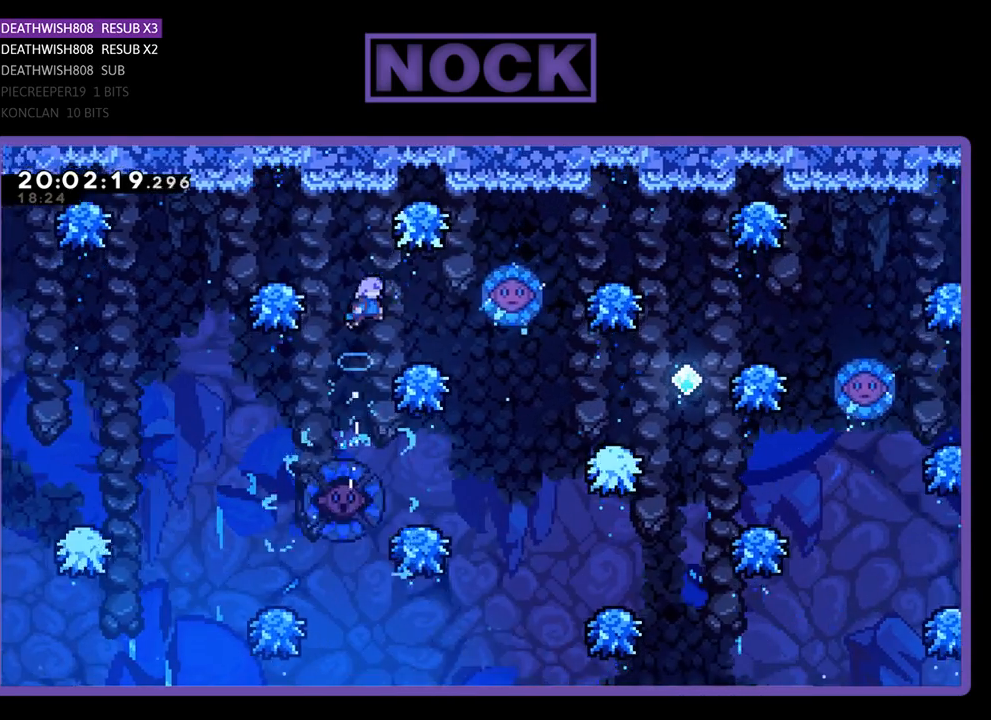
{"buttons": [], "left_stick": "center", "right_stick": "center", "events": [[433, "DPAD_RIGHT", "up"]]}
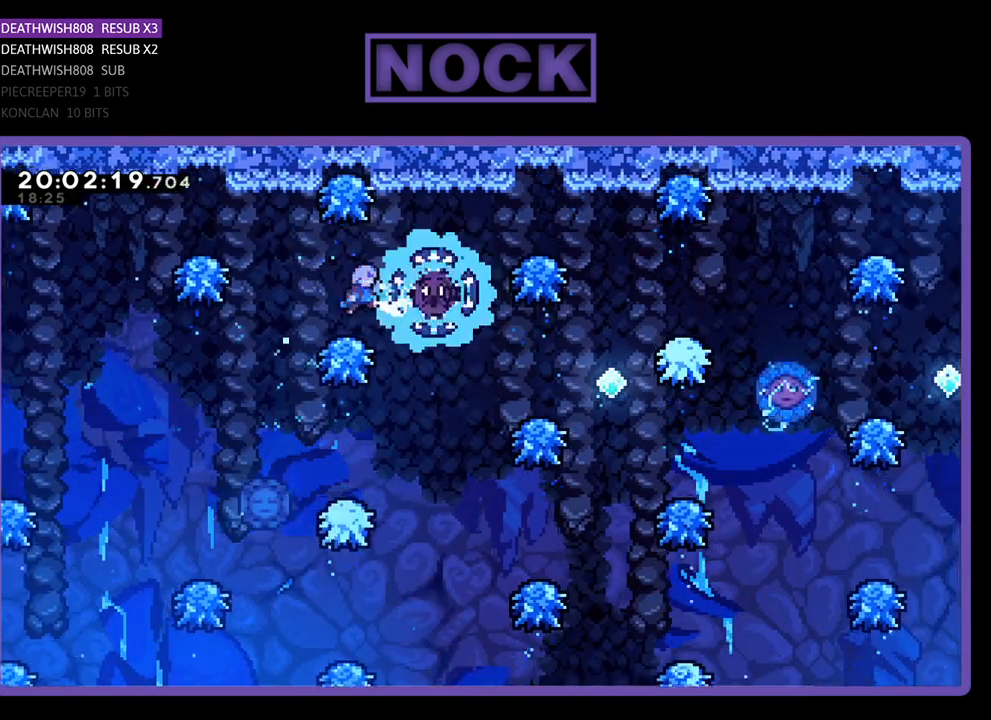
{"buttons": ["DPAD_RIGHT"], "left_stick": "center", "right_stick": "center", "events": [[433, "DPAD_RIGHT", "down"]]}
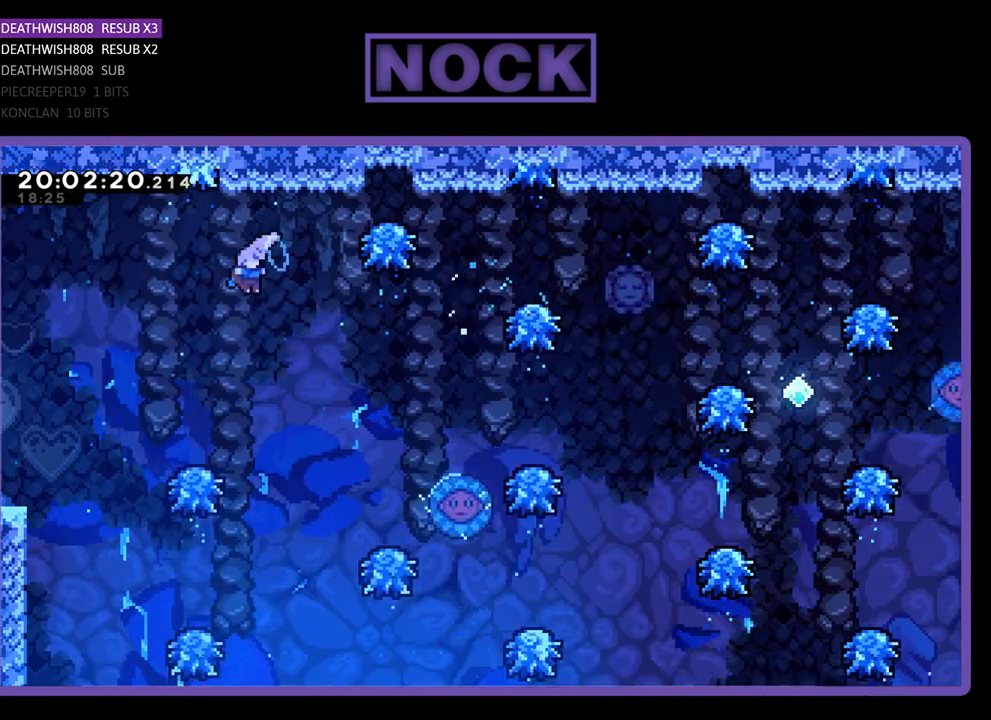
{"buttons": ["DPAD_RIGHT"], "left_stick": "center", "right_stick": "center", "events": []}
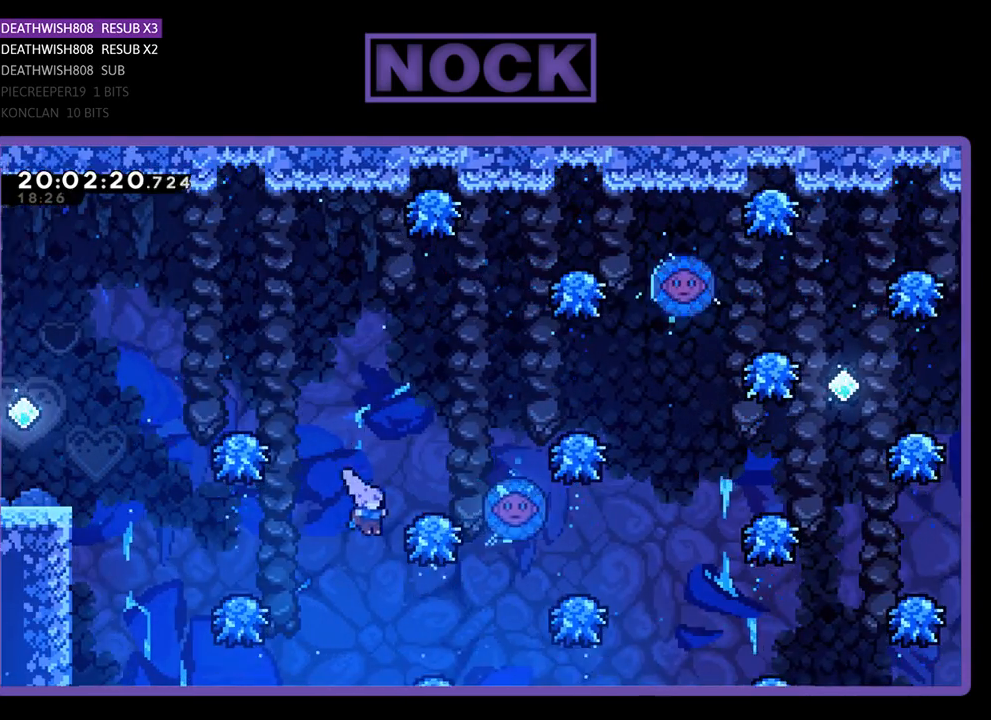
{"buttons": ["DPAD_RIGHT"], "left_stick": "center", "right_stick": "center", "events": []}
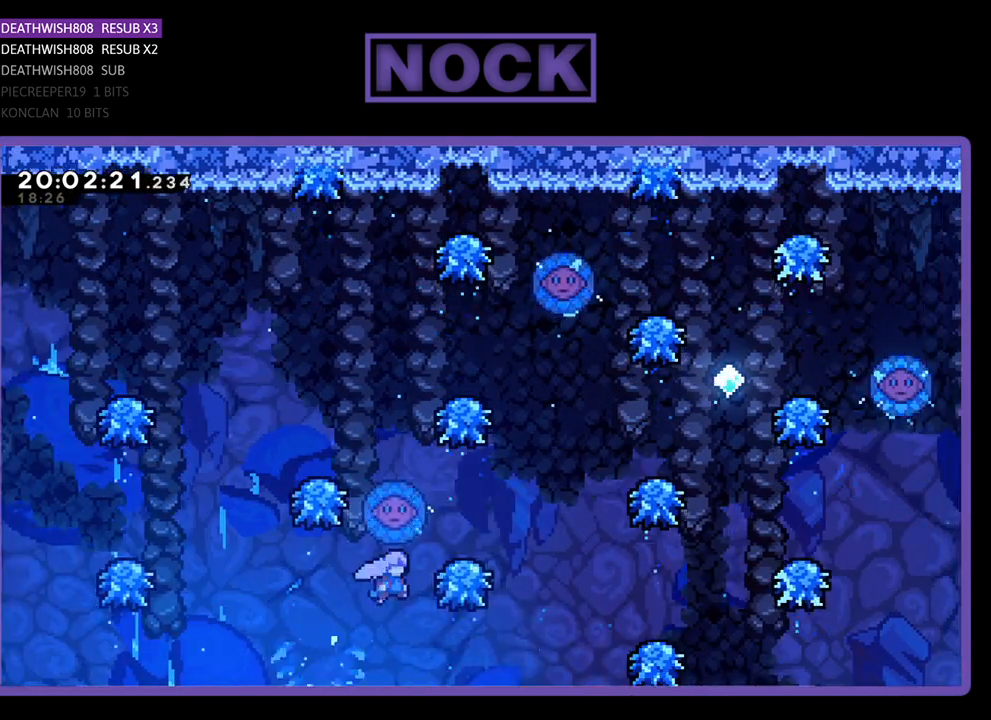
{"buttons": ["CIRCLE", "DPAD_UP", "DPAD_RIGHT"], "left_stick": "center", "right_stick": "center", "events": [[500, "CIRCLE", "down"], [500, "DPAD_UP", "down"]]}
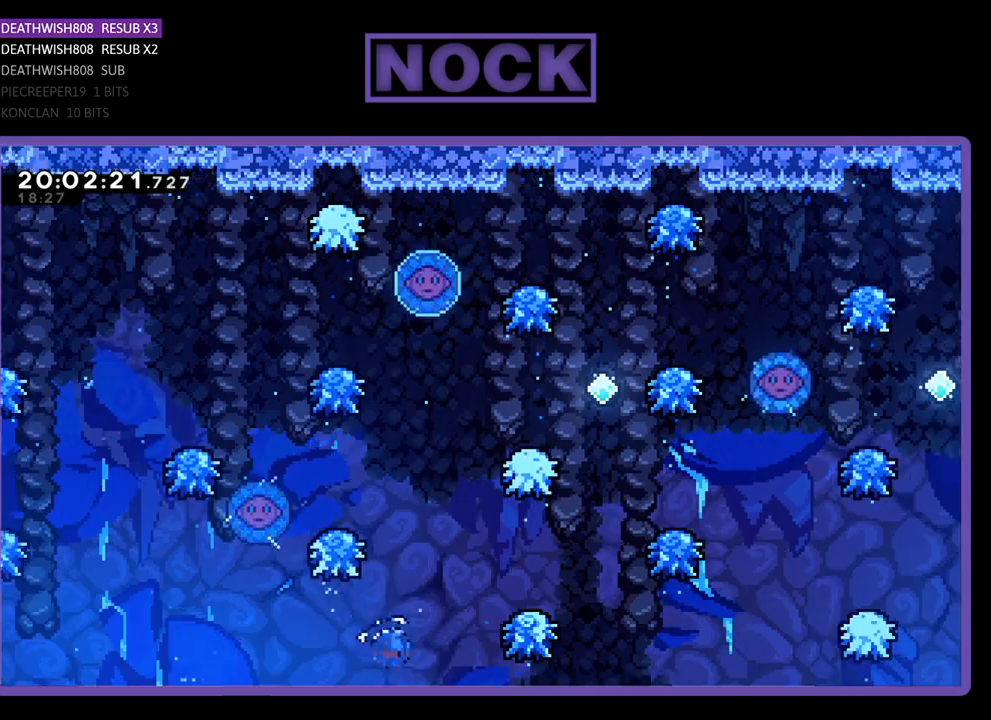
{"buttons": ["DPAD_UP", "DPAD_RIGHT"], "left_stick": "center", "right_stick": "center", "events": [[67, "DPAD_RIGHT", "up"], [67, "DPAD_UP", "up"], [167, "DPAD_RIGHT", "down"], [167, "DPAD_UP", "down"], [267, "CIRCLE", "up"]]}
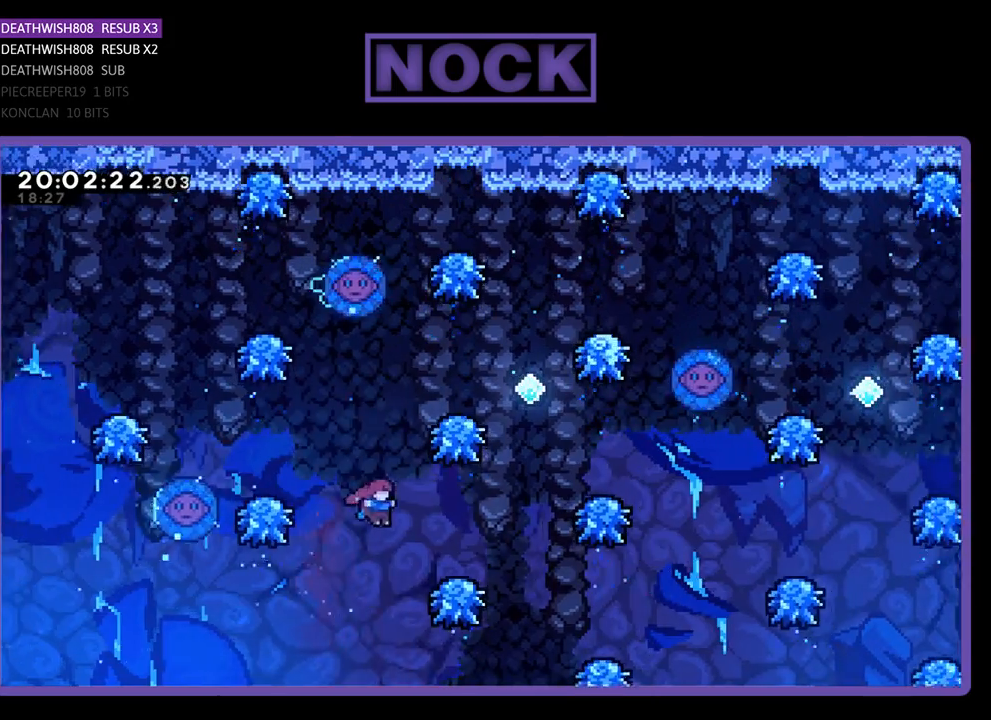
{"buttons": ["DPAD_UP", "DPAD_RIGHT"], "left_stick": "center", "right_stick": "center", "events": []}
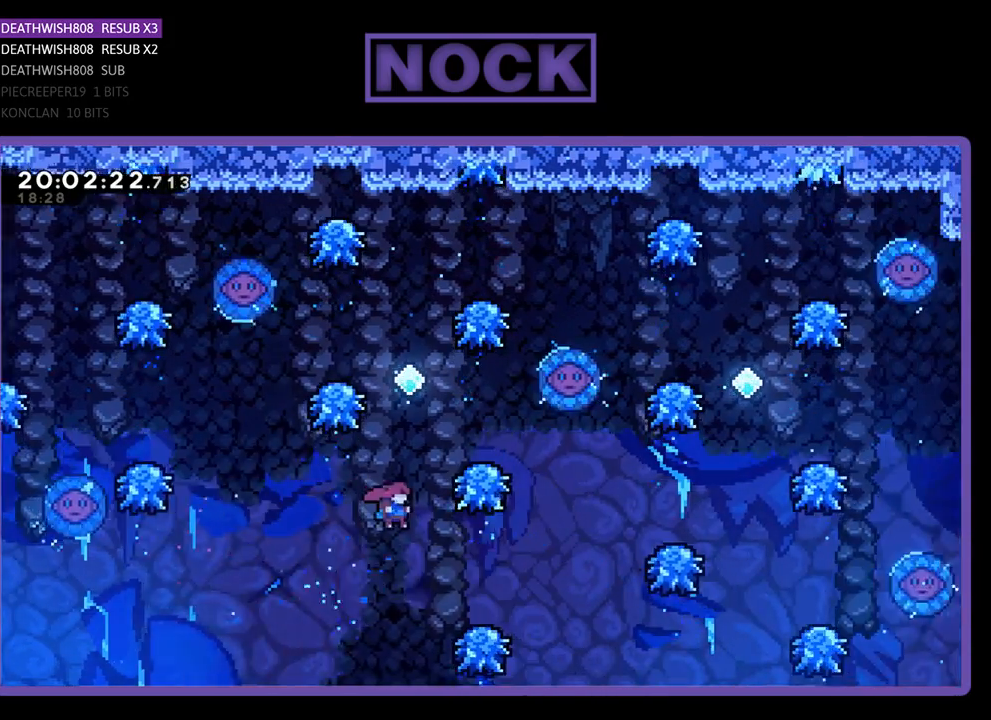
{"buttons": ["DPAD_UP", "DPAD_RIGHT"], "left_stick": "center", "right_stick": "center", "events": []}
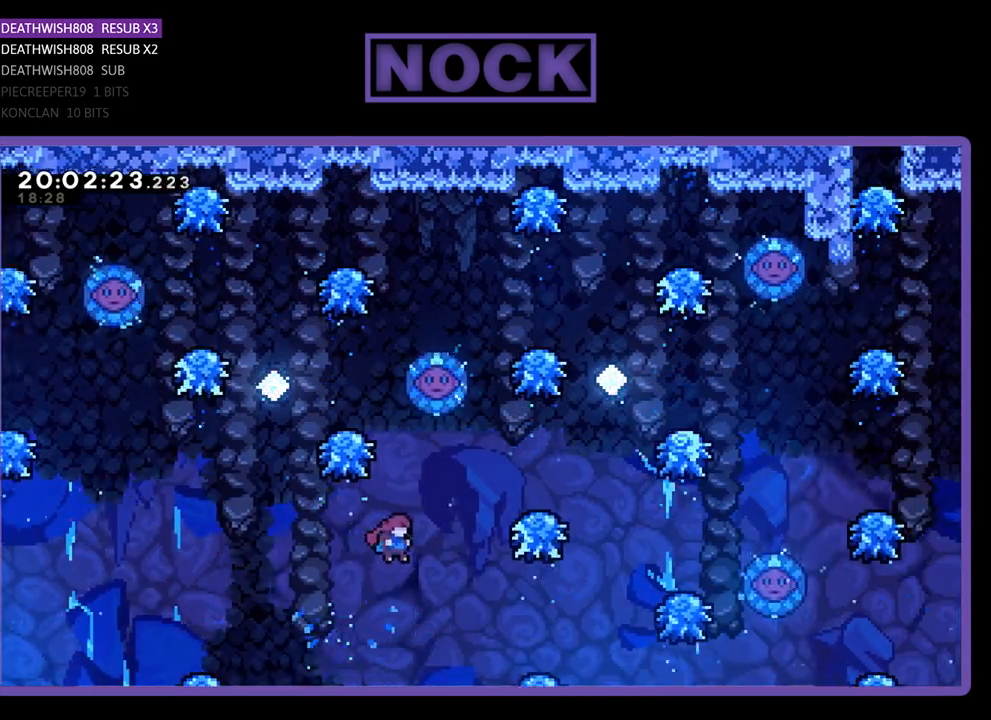
{"buttons": ["CIRCLE", "DPAD_UP", "DPAD_RIGHT"], "left_stick": "center", "right_stick": "center", "events": [[167, "CIRCLE", "down"]]}
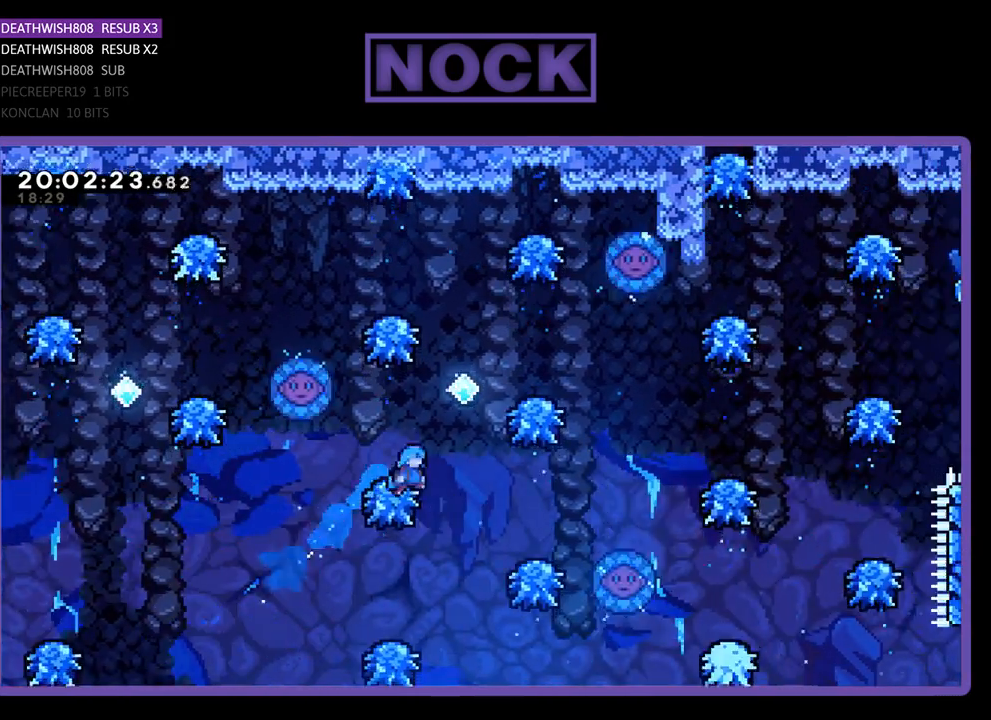
{"buttons": ["DPAD_UP", "DPAD_RIGHT"], "left_stick": "center", "right_stick": "center", "events": [[200, "CIRCLE", "up"]]}
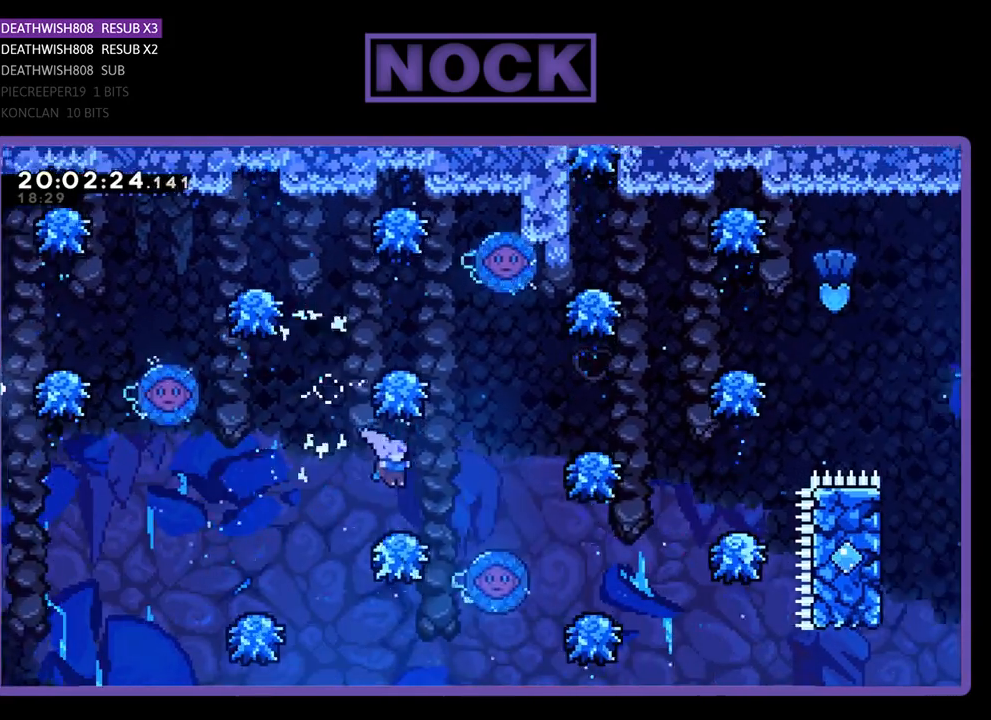
{"buttons": ["DPAD_UP", "DPAD_RIGHT"], "left_stick": "center", "right_stick": "center", "events": []}
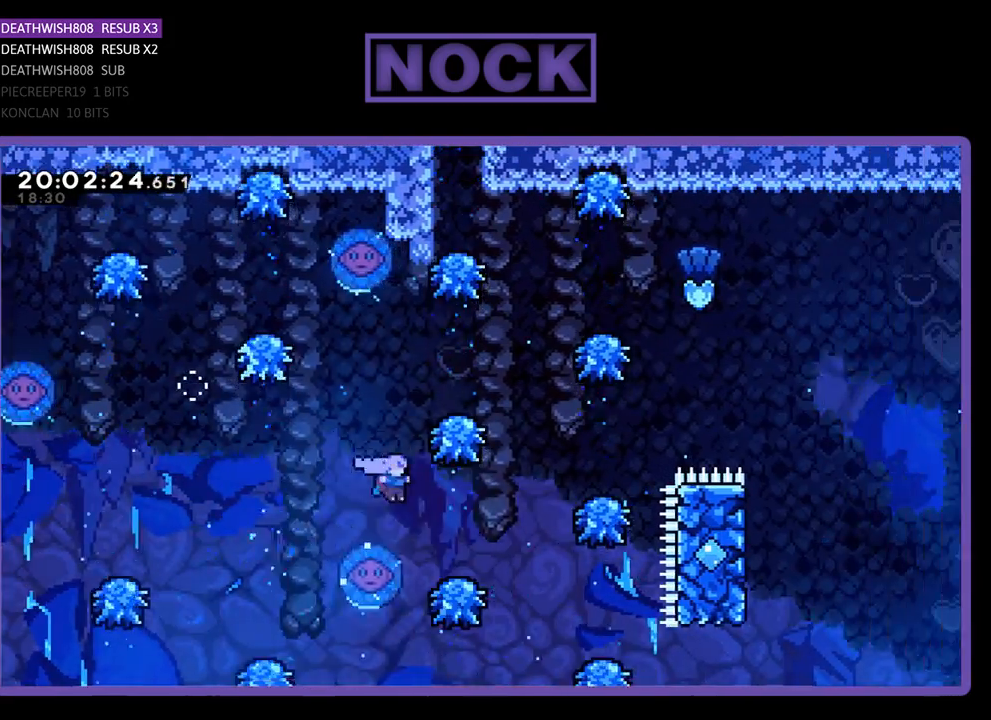
{"buttons": ["CIRCLE", "DPAD_UP", "DPAD_RIGHT"], "left_stick": "center", "right_stick": "center", "events": [[433, "CIRCLE", "down"]]}
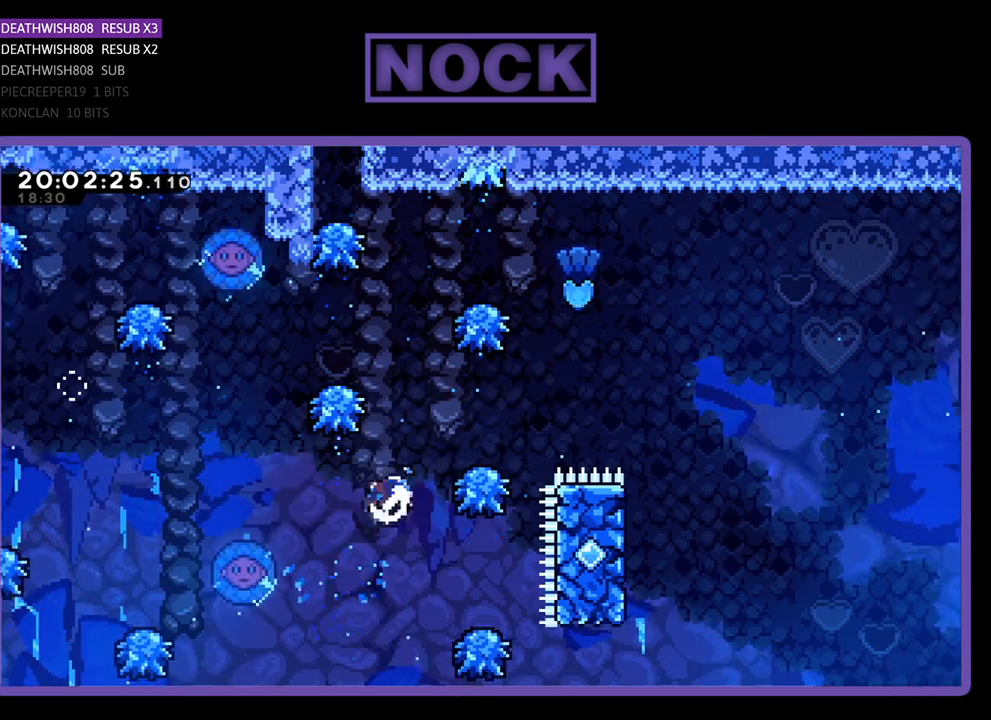
{"buttons": ["DPAD_UP", "DPAD_LEFT"], "left_stick": "center", "right_stick": "center", "events": [[300, "DPAD_RIGHT", "up"], [333, "DPAD_UP", "up"], [367, "CIRCLE", "up"], [400, "DPAD_LEFT", "down"], [500, "DPAD_UP", "down"]]}
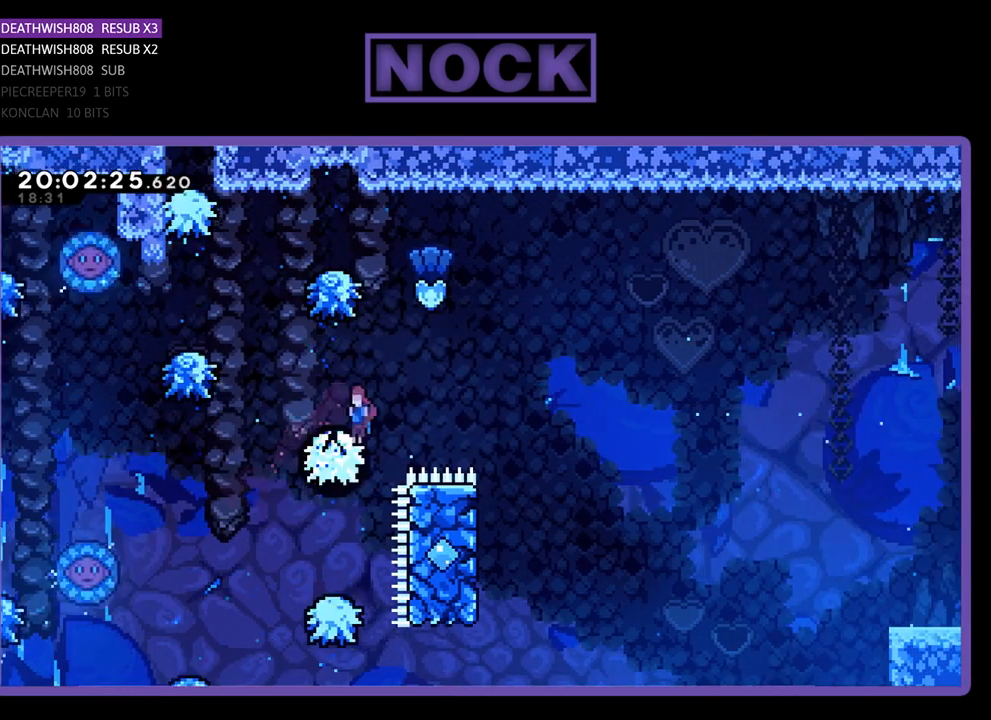
{"buttons": ["DPAD_RIGHT"], "left_stick": "center", "right_stick": "center", "events": [[233, "DPAD_LEFT", "up"], [300, "DPAD_UP", "up"], [367, "DPAD_RIGHT", "down"], [367, "DPAD_UP", "down"], [467, "DPAD_UP", "up"]]}
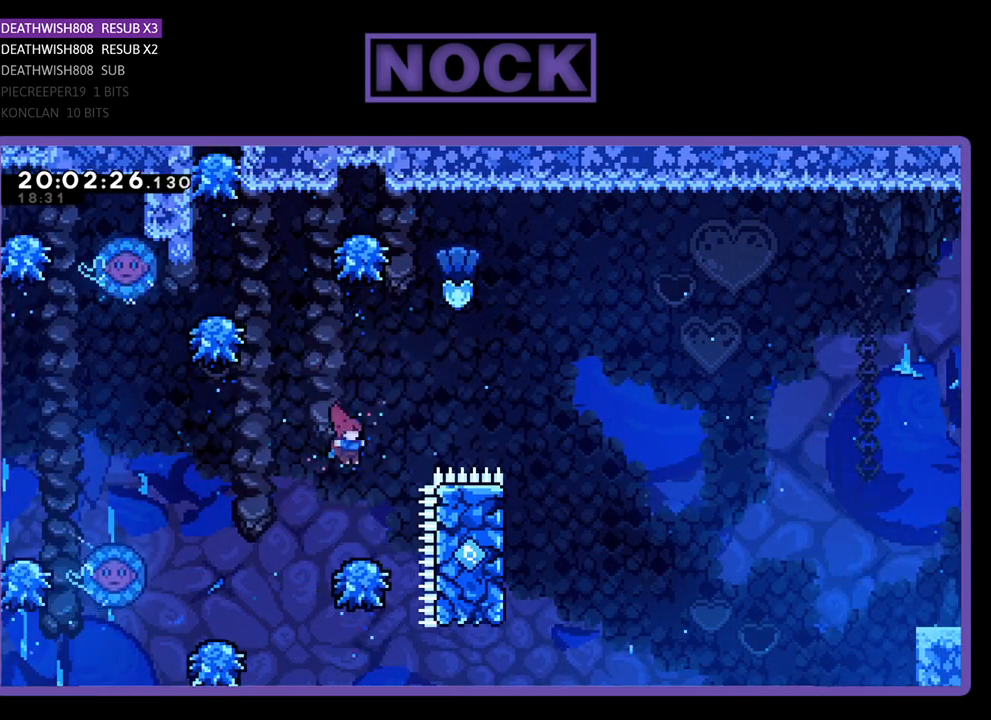
{"buttons": ["DPAD_UP", "DPAD_LEFT"], "left_stick": "center", "right_stick": "center", "events": [[100, "DPAD_RIGHT", "up"], [267, "DPAD_LEFT", "down"], [500, "DPAD_UP", "down"]]}
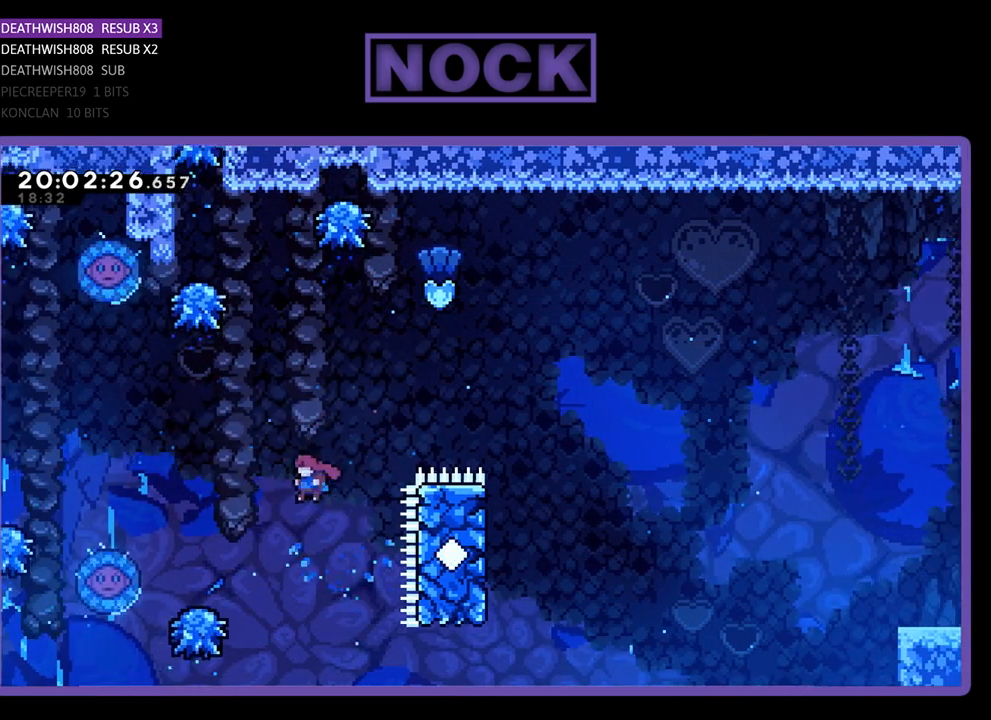
{"buttons": [], "left_stick": "center", "right_stick": "center", "events": [[67, "CIRCLE", "down"], [300, "DPAD_LEFT", "up"], [367, "DPAD_UP", "up"], [400, "CIRCLE", "up"]]}
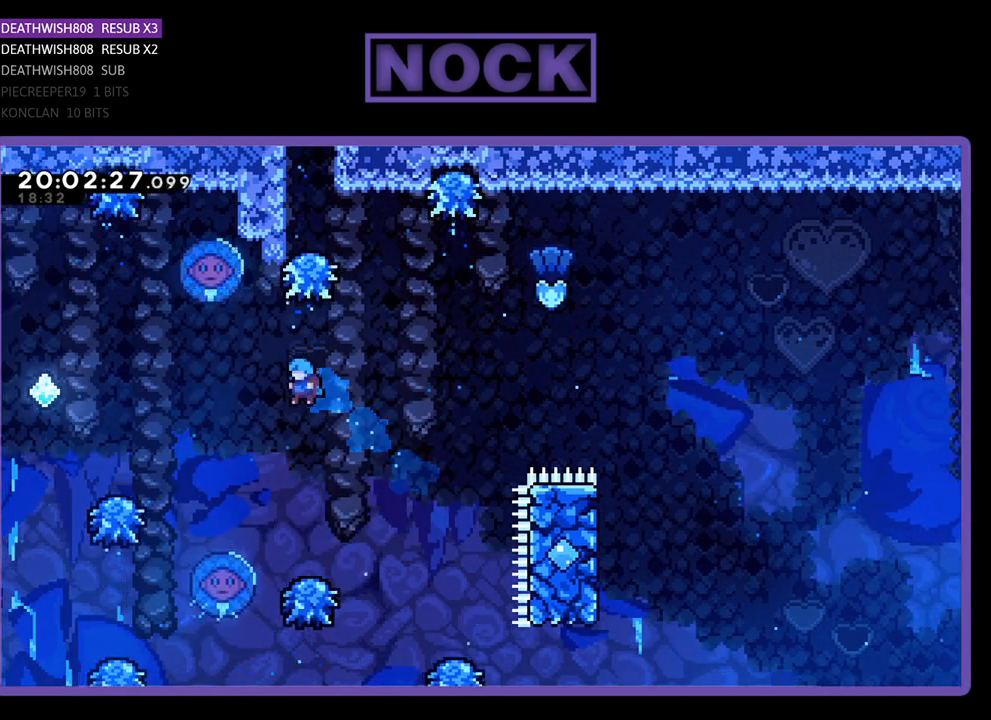
{"buttons": ["DPAD_RIGHT"], "left_stick": "center", "right_stick": "center", "events": [[33, "DPAD_RIGHT", "down"], [133, "DPAD_RIGHT", "up"], [300, "DPAD_LEFT", "down"], [400, "DPAD_LEFT", "up"], [467, "DPAD_RIGHT", "down"]]}
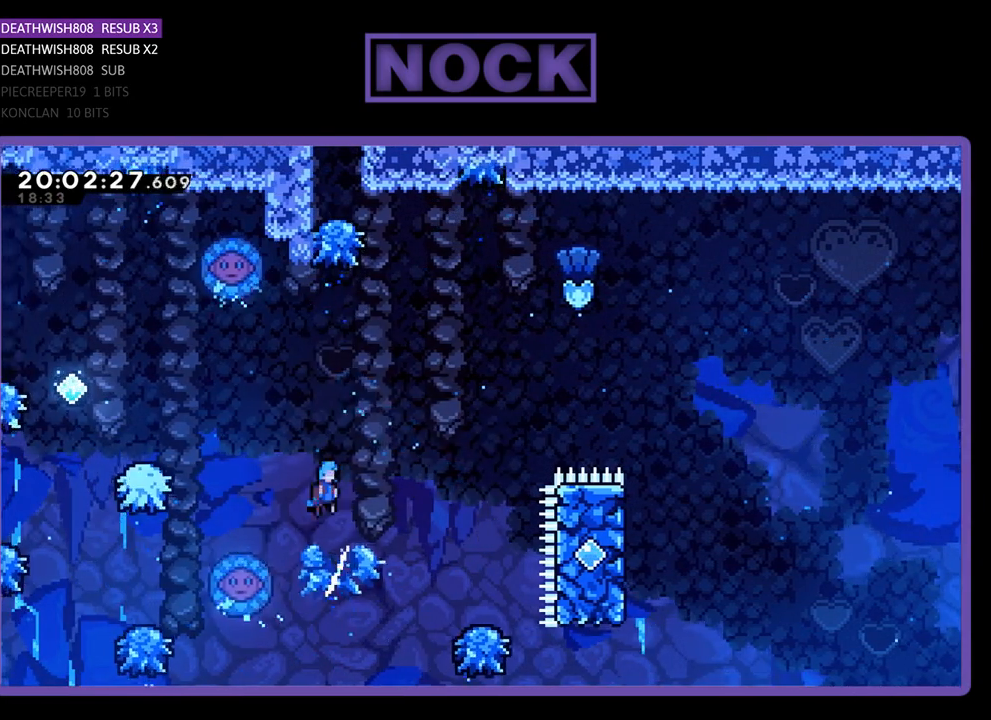
{"buttons": ["DPAD_UP", "DPAD_RIGHT"], "left_stick": "center", "right_stick": "center", "events": [[433, "DPAD_UP", "down"]]}